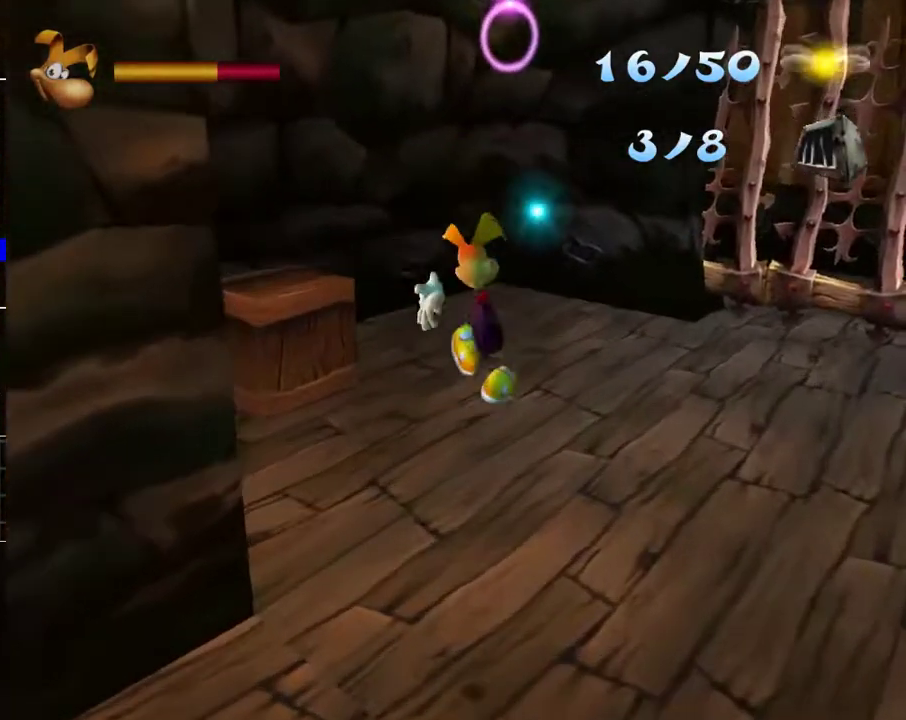
Gameplay with a controller (Xbox layout); each line is a JSON object with the inputs held at the frame after it. "events" lists button and stick changes between this image and that frame as [ms after this image, input, new state], when the widget could be followed in between.
{"buttons": ["A"], "left_stick": "up", "right_stick": "center", "events": [[267, "left_stick", "center"], [450, "left_stick", "up"], [483, "A", "down"]]}
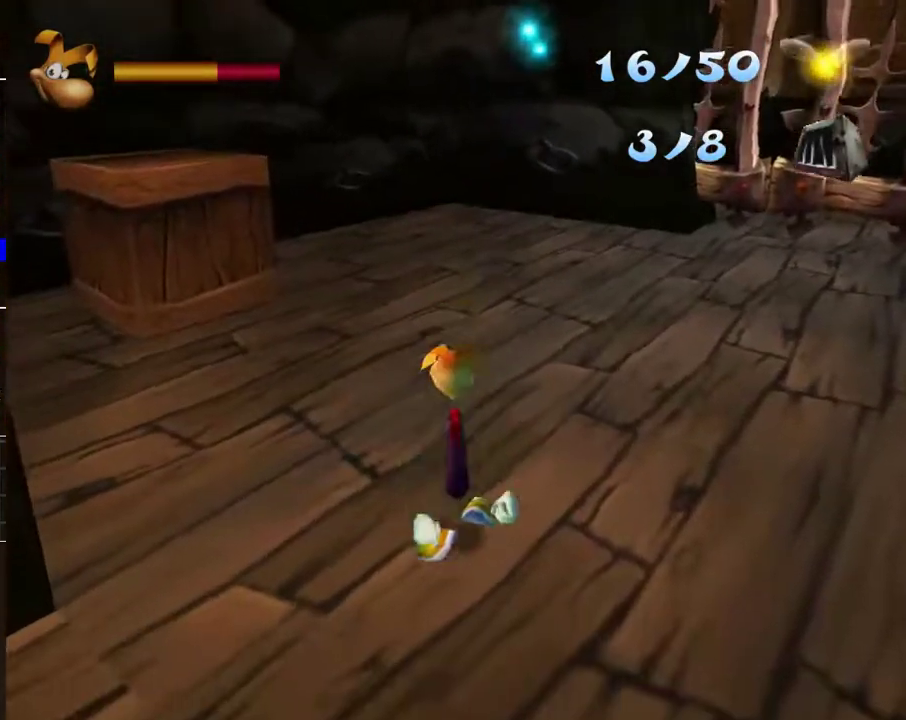
{"buttons": ["B"], "left_stick": "up", "right_stick": "center", "events": [[233, "A", "up"], [350, "B", "down"], [433, "B", "up"], [483, "B", "down"]]}
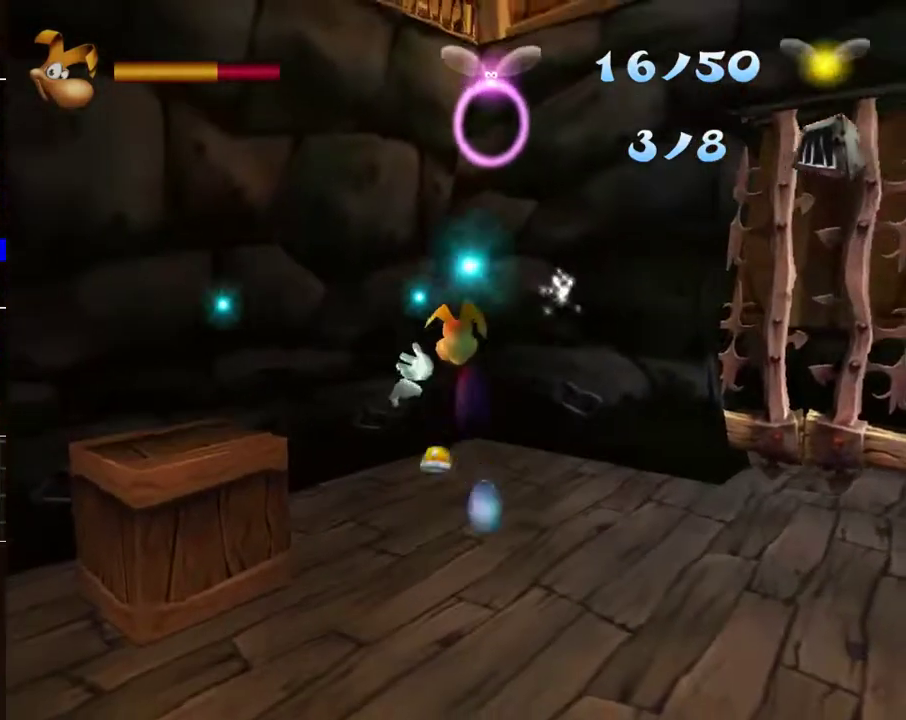
{"buttons": [], "left_stick": "up-left", "right_stick": "center", "events": [[83, "B", "up"], [283, "left_stick", "up-left"]]}
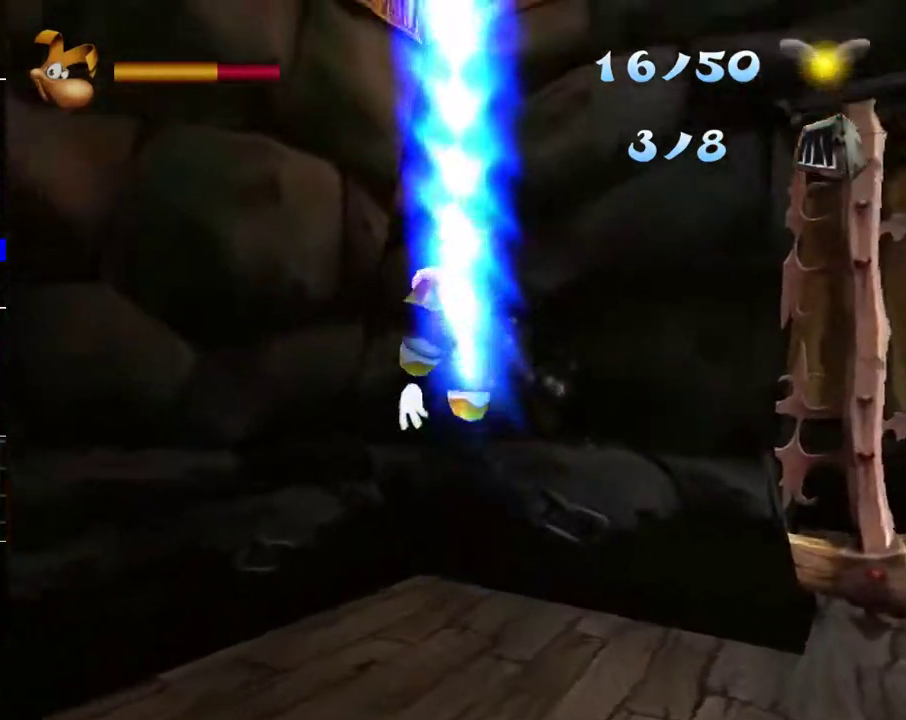
{"buttons": ["A"], "left_stick": "left", "right_stick": "center", "events": [[17, "left_stick", "left"], [367, "A", "down"]]}
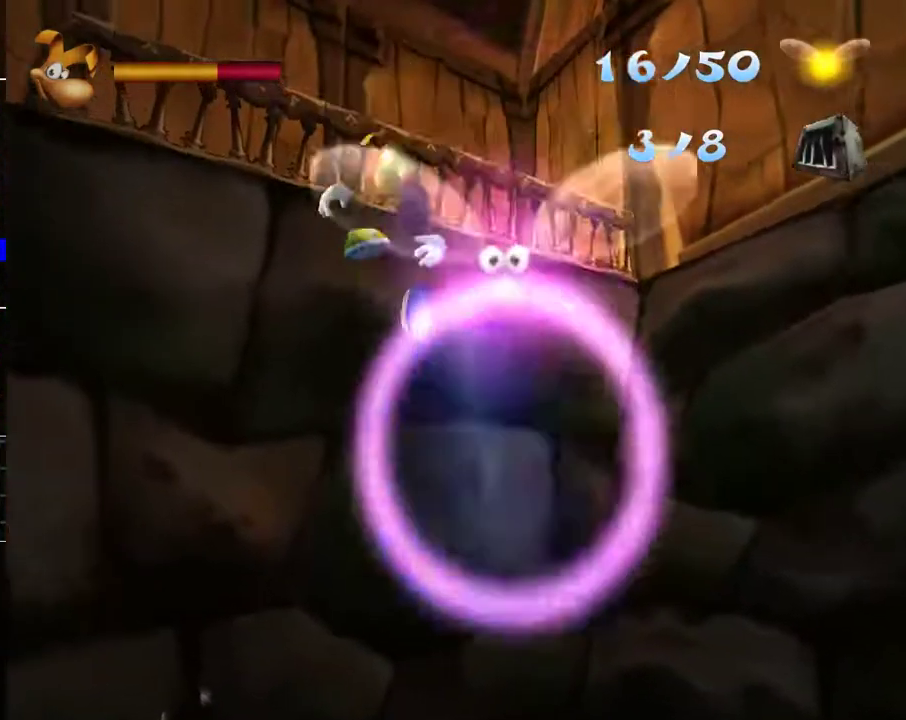
{"buttons": ["A"], "left_stick": "up-left", "right_stick": "center", "events": [[267, "left_stick", "up-left"], [300, "A", "up"], [400, "A", "down"]]}
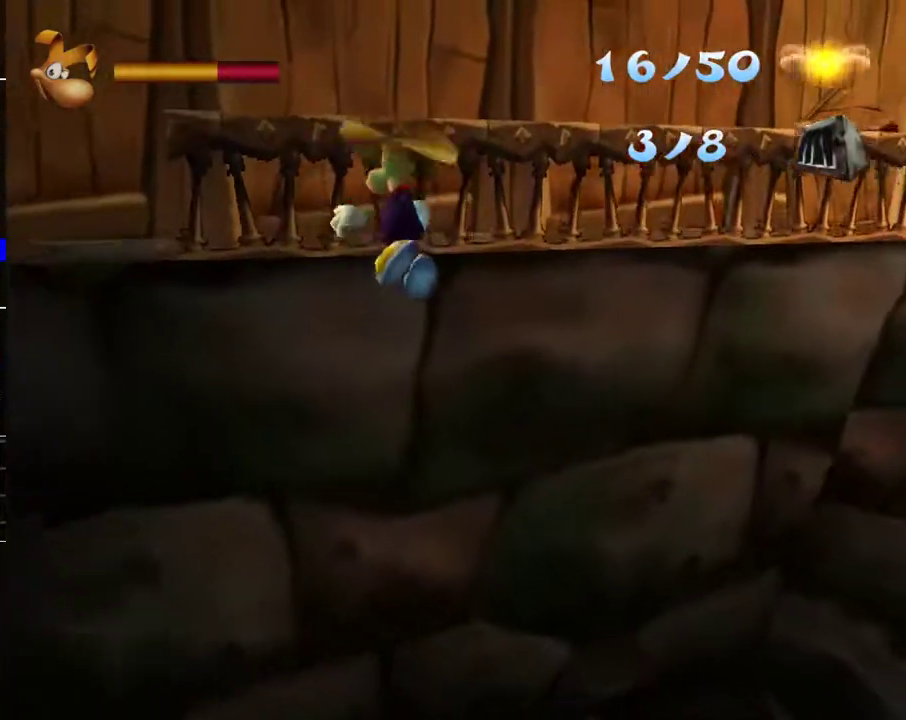
{"buttons": [], "left_stick": "up-left", "right_stick": "center", "events": [[17, "A", "up"]]}
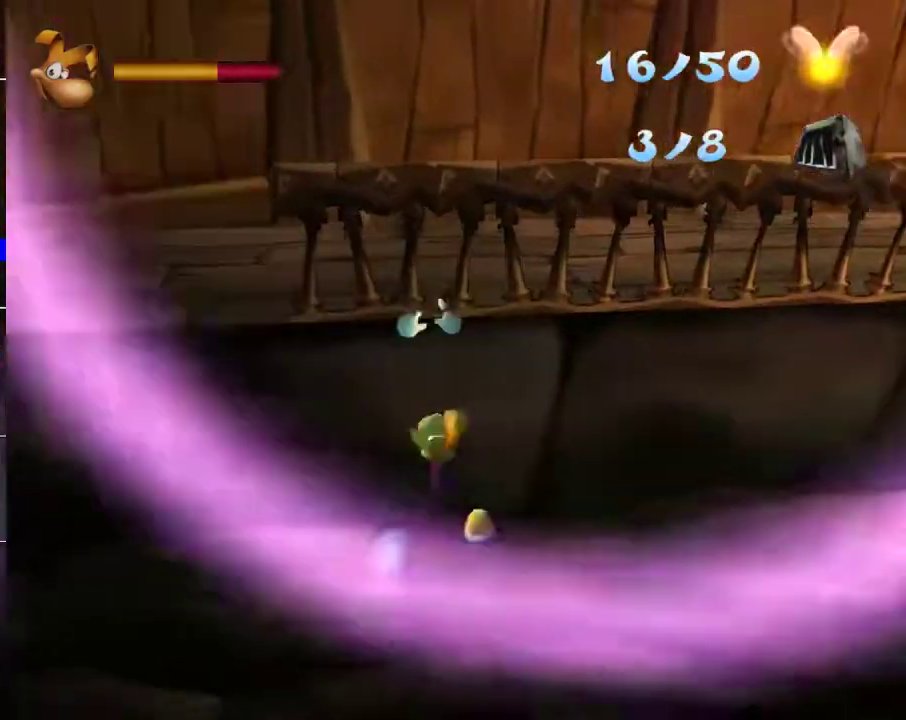
{"buttons": ["B"], "left_stick": "down", "right_stick": "center", "events": [[133, "left_stick", "left"], [183, "A", "down"], [250, "left_stick", "down"], [333, "A", "up"], [433, "B", "down"]]}
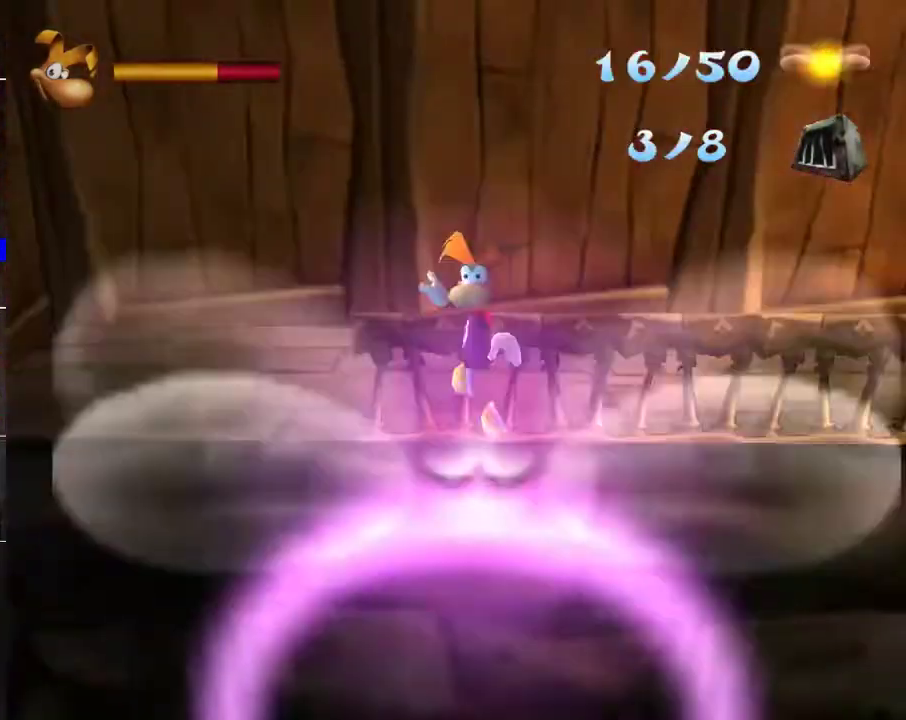
{"buttons": [], "left_stick": "down-left", "right_stick": "center", "events": [[17, "B", "up"], [467, "left_stick", "down-left"]]}
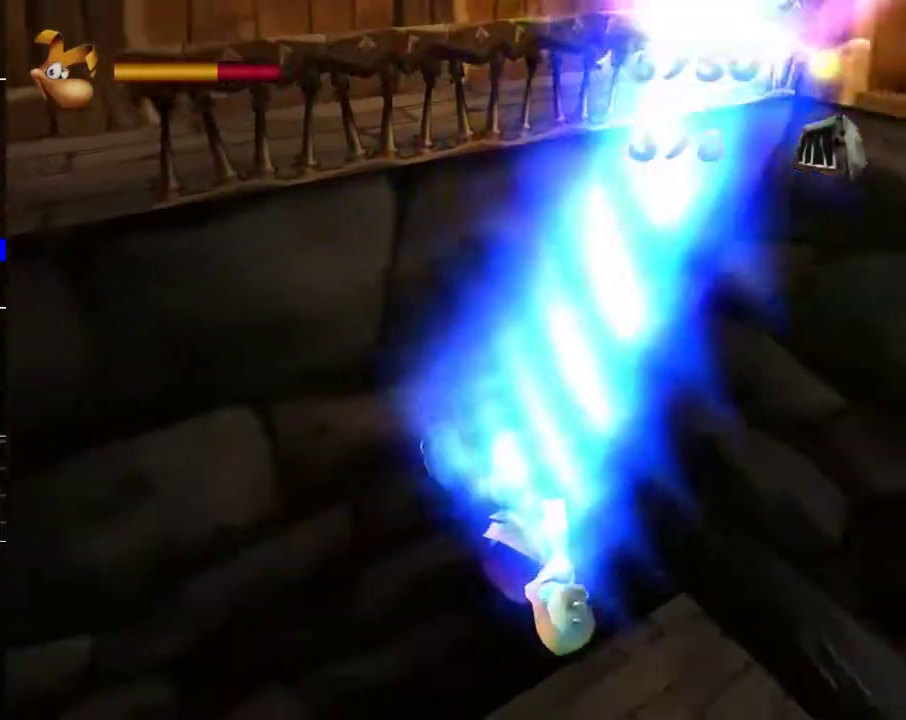
{"buttons": [], "left_stick": "down-right", "right_stick": "center", "events": [[100, "left_stick", "down"], [300, "left_stick", "down-right"]]}
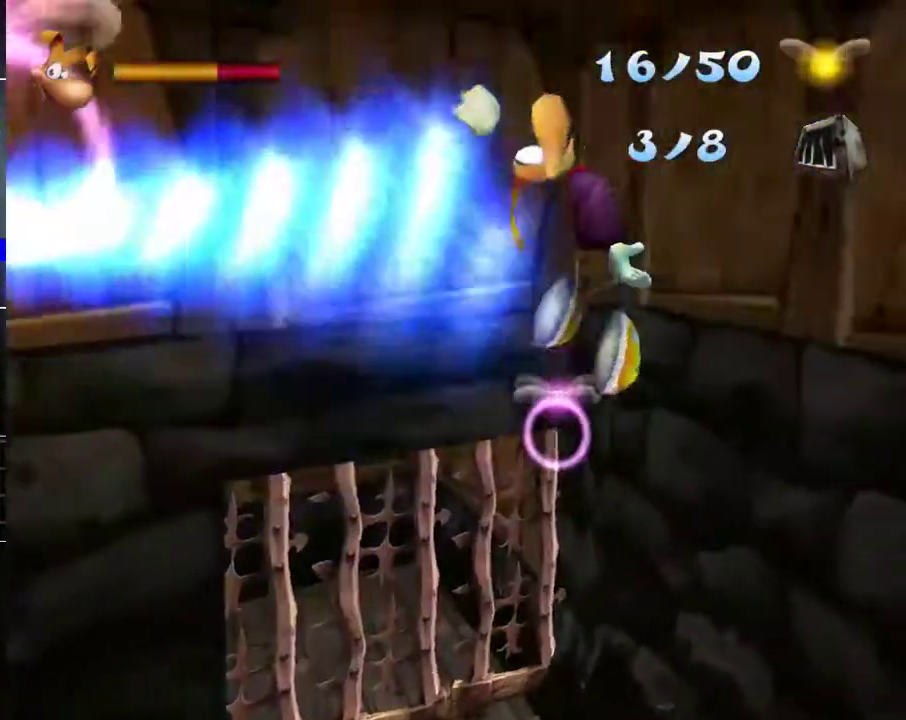
{"buttons": ["A"], "left_stick": "right", "right_stick": "center", "events": [[33, "left_stick", "right"], [167, "A", "down"]]}
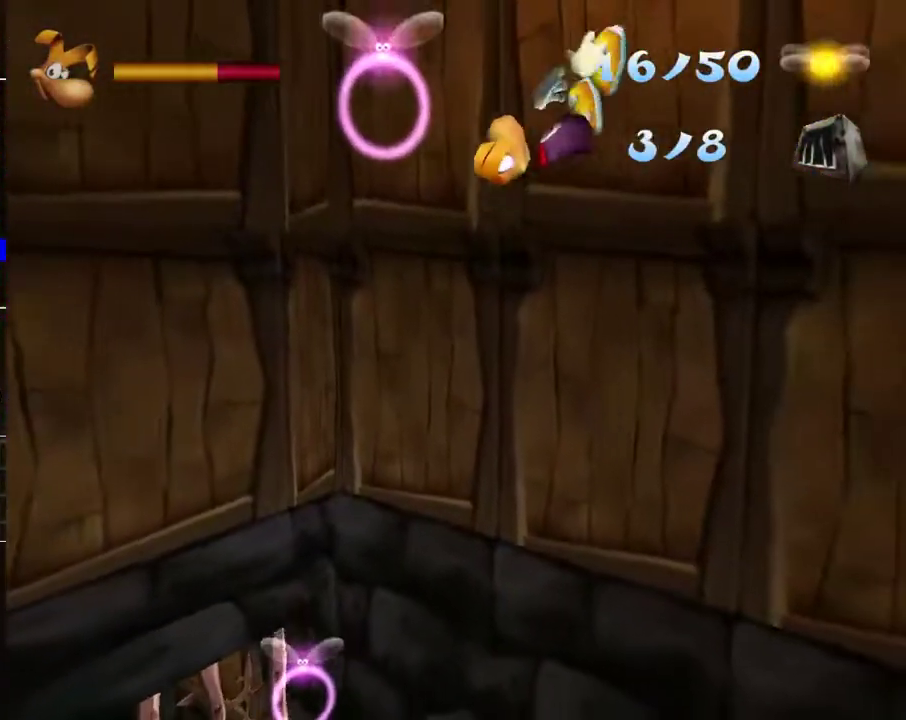
{"buttons": ["A"], "left_stick": "right", "right_stick": "center", "events": [[67, "A", "up"], [450, "A", "down"]]}
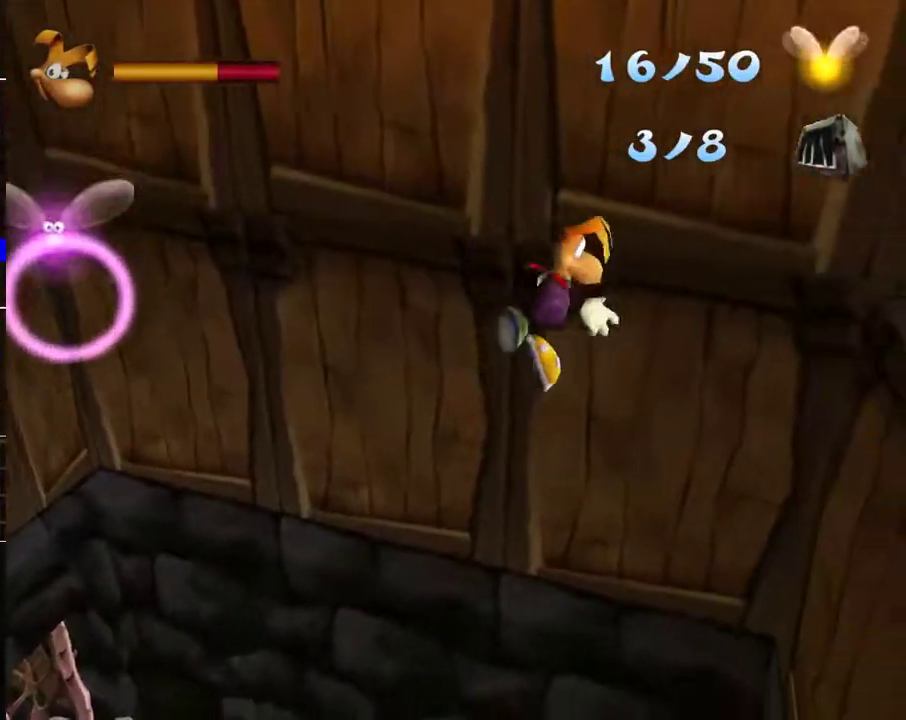
{"buttons": [], "left_stick": "right", "right_stick": "center", "events": [[67, "A", "up"], [267, "right_stick", "right"], [450, "right_stick", "center"]]}
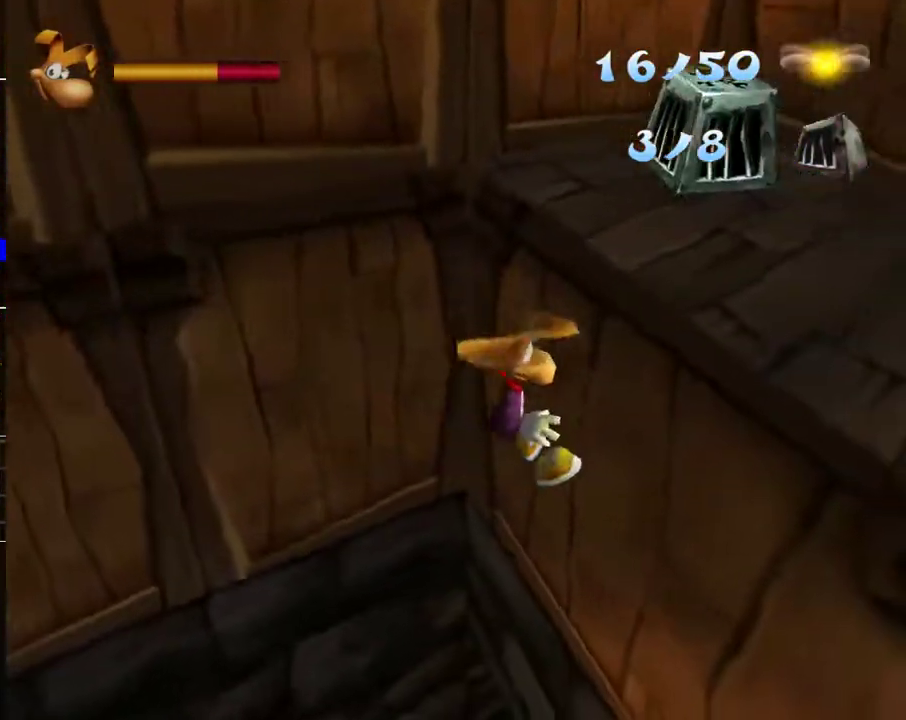
{"buttons": [], "left_stick": "up-right", "right_stick": "center", "events": [[167, "left_stick", "up-right"], [250, "A", "down"], [400, "A", "up"]]}
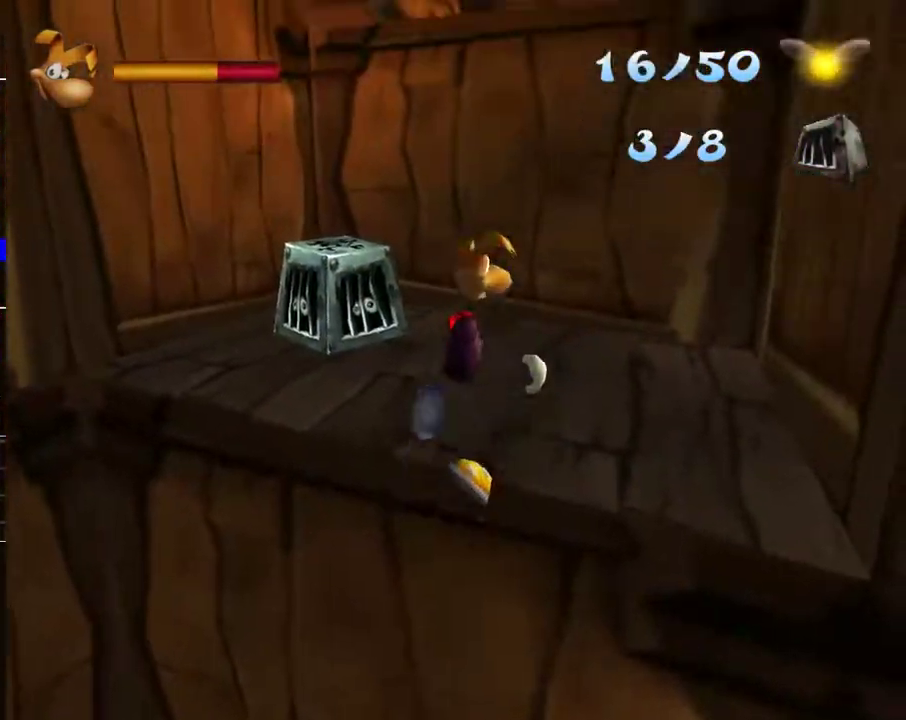
{"buttons": [], "left_stick": "up-left", "right_stick": "center", "events": [[50, "left_stick", "up-left"], [217, "B", "down"], [283, "B", "up"], [350, "B", "down"], [433, "B", "up"]]}
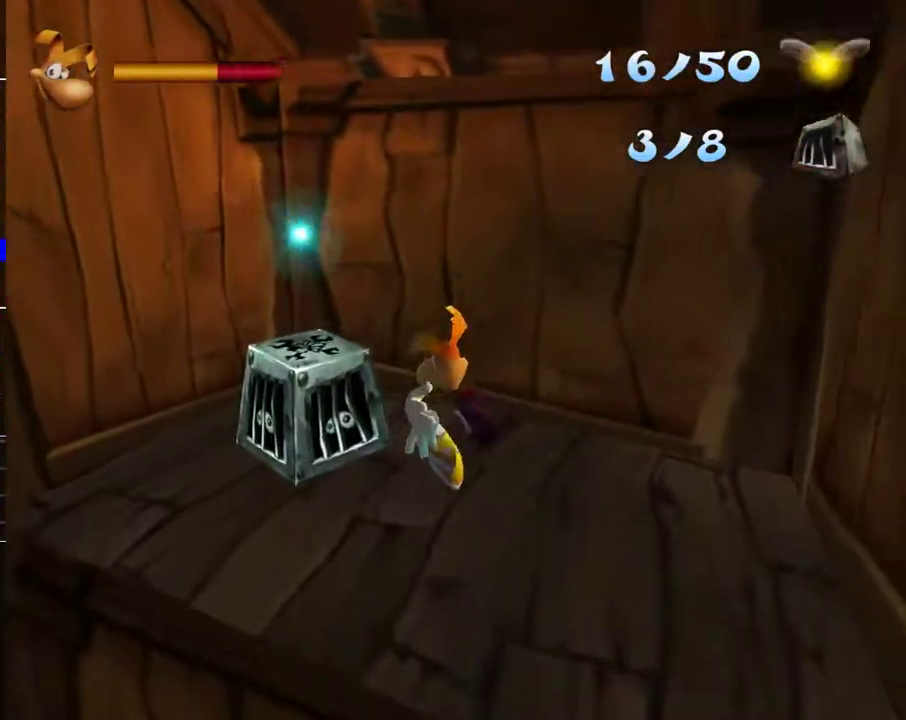
{"buttons": [], "left_stick": "down-right", "right_stick": "center", "events": [[17, "B", "down"], [100, "B", "up"], [167, "B", "down"], [250, "B", "up"], [350, "left_stick", "center"], [400, "left_stick", "down-right"]]}
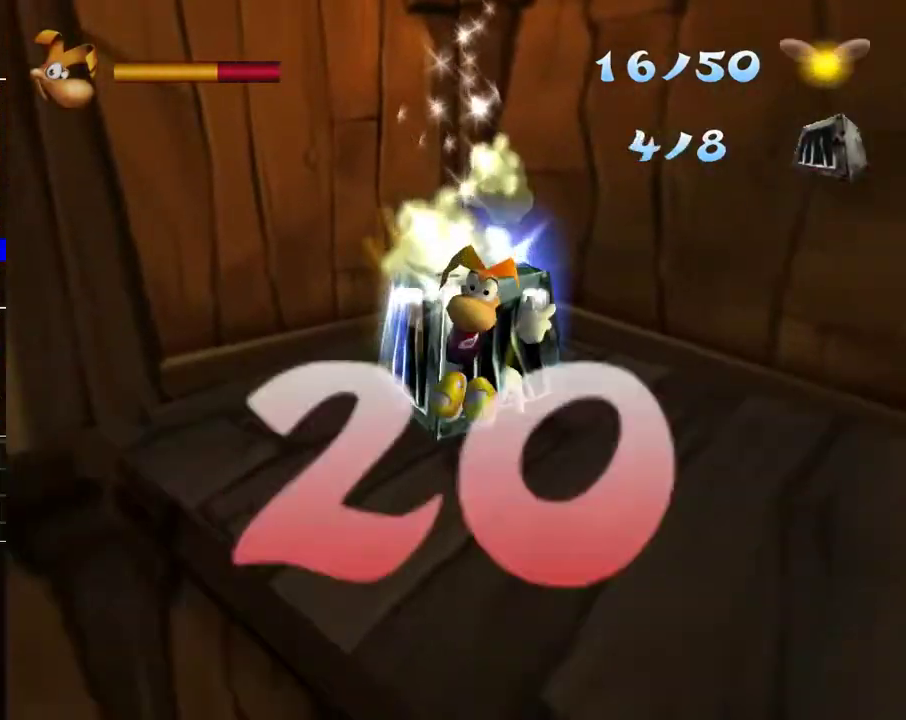
{"buttons": ["A"], "left_stick": "down-right", "right_stick": "center", "events": [[350, "A", "down"]]}
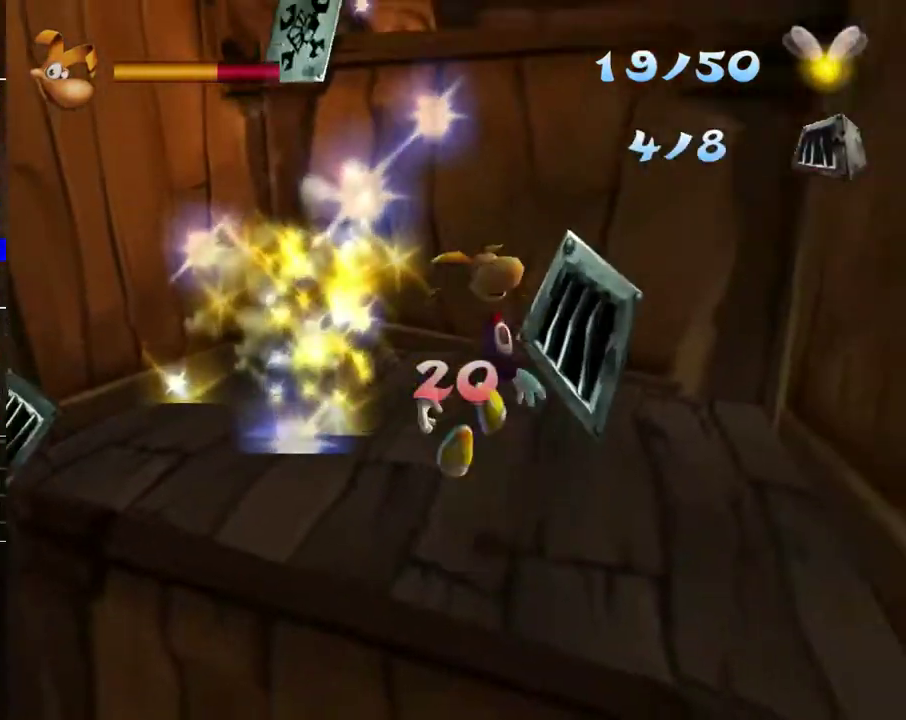
{"buttons": [], "left_stick": "down-right", "right_stick": "center", "events": [[17, "A", "up"], [133, "left_stick", "down"], [233, "left_stick", "down-right"]]}
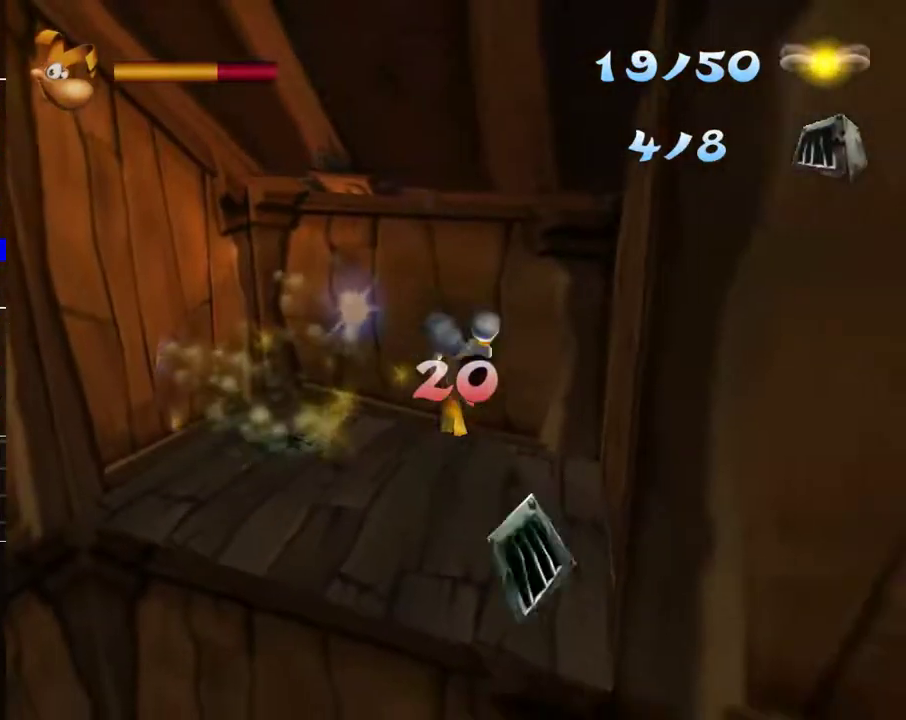
{"buttons": ["A"], "left_stick": "down-right", "right_stick": "center", "events": [[67, "B", "down"], [167, "B", "up"], [233, "B", "down"], [300, "B", "up"], [400, "A", "down"]]}
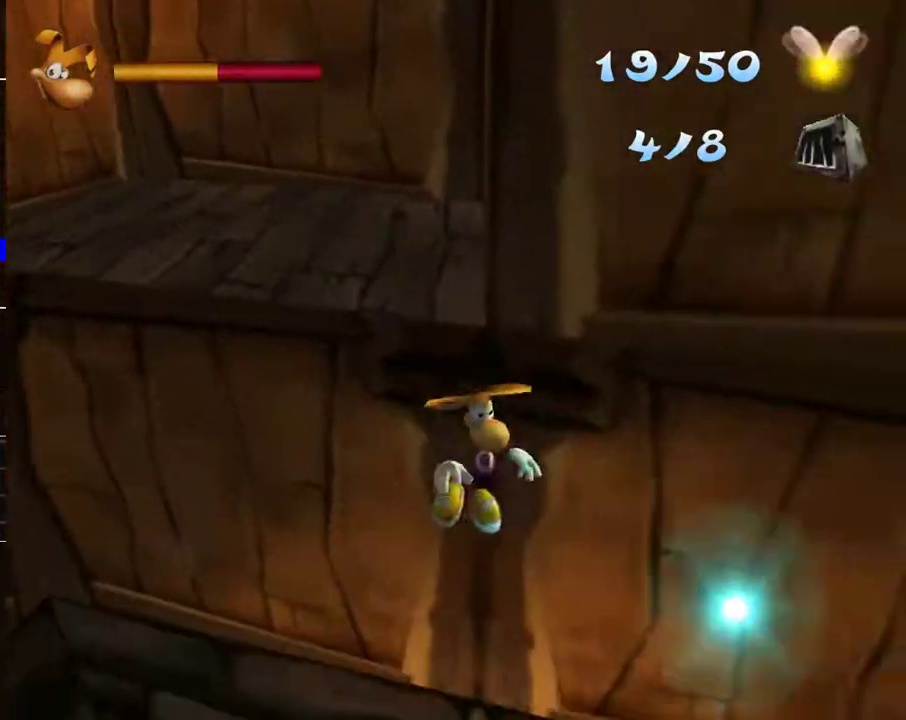
{"buttons": [], "left_stick": "down-right", "right_stick": "center", "events": [[33, "A", "up"], [150, "B", "down"], [233, "B", "up"], [350, "B", "down"], [433, "B", "up"]]}
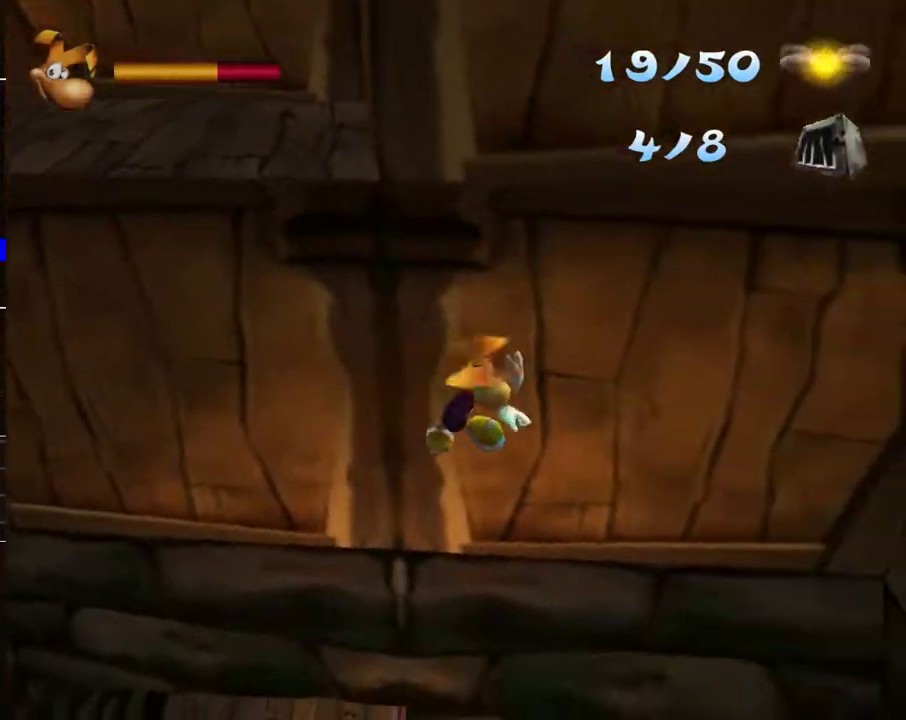
{"buttons": ["B"], "left_stick": "down-right", "right_stick": "center", "events": [[150, "A", "down"], [300, "A", "up"], [450, "B", "down"]]}
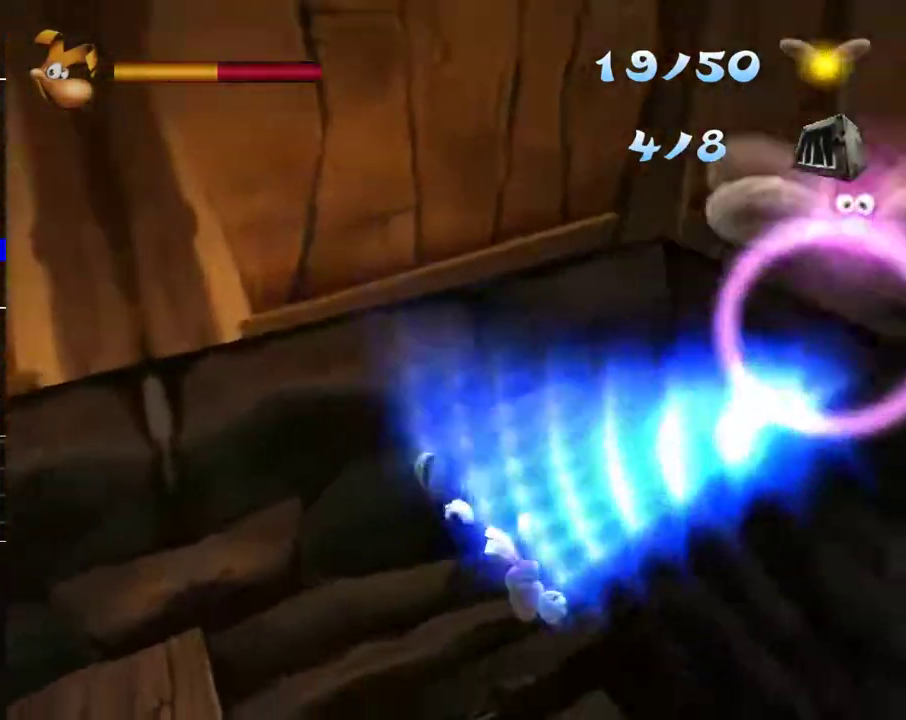
{"buttons": ["A"], "left_stick": "up", "right_stick": "center", "events": [[33, "B", "up"], [200, "left_stick", "up-right"], [433, "left_stick", "up"], [500, "A", "down"]]}
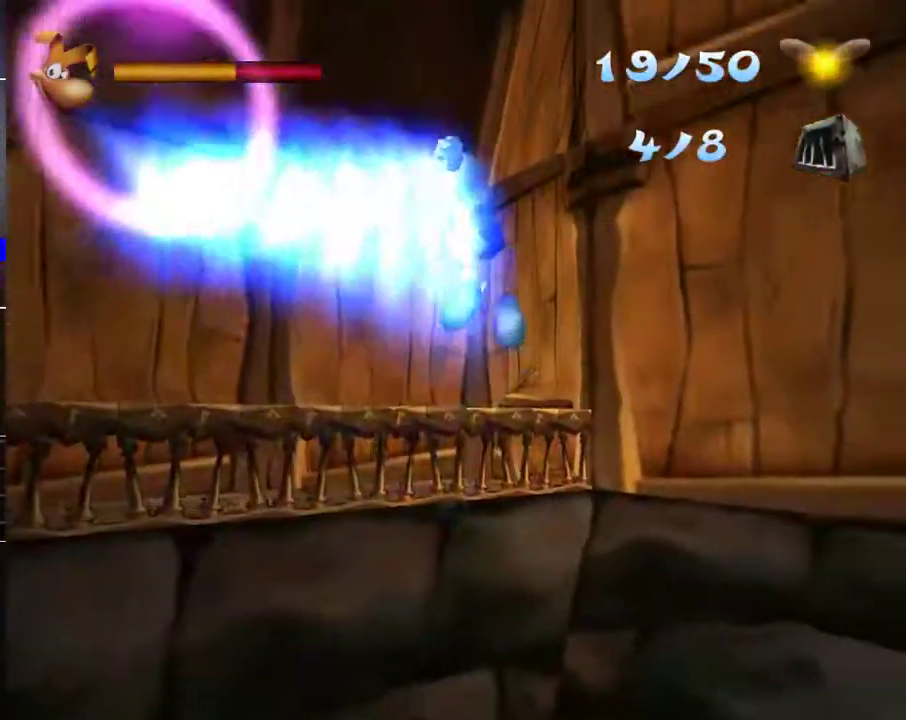
{"buttons": [], "left_stick": "up-left", "right_stick": "center", "events": [[233, "A", "up"], [400, "left_stick", "up-left"]]}
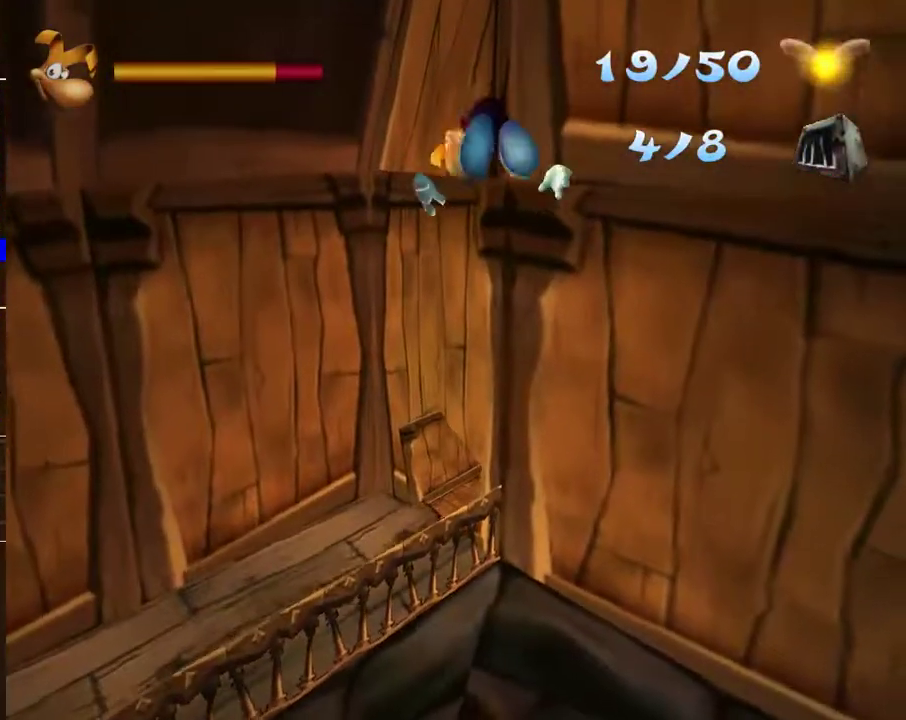
{"buttons": [], "left_stick": "up-left", "right_stick": "center", "events": []}